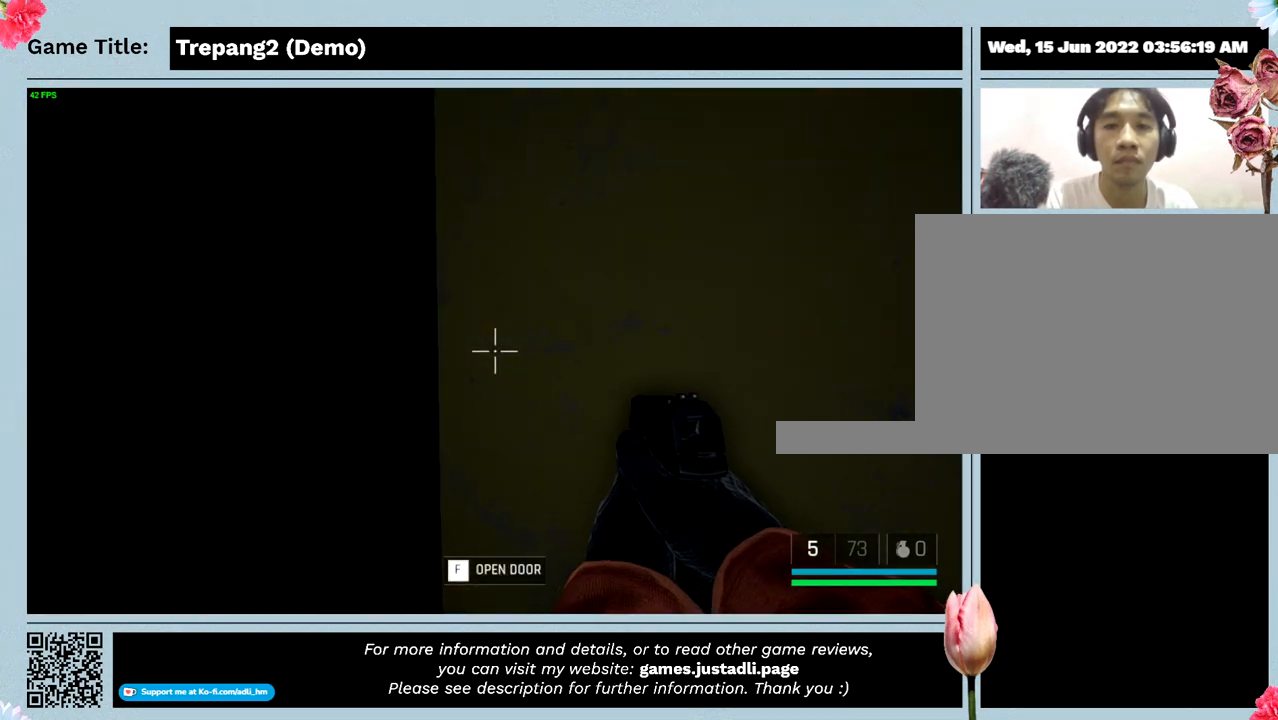
Gameplay with keyboard; each line is a JSON object with the keys held at the frame after it. "events" lists presses ("down") and releases ("up") of "0", "1", "2", "3", "4", "5", "6", "7", "8", "9", "a", "alt", "b", "c", "caps_lock", "ctrl", "d", "down", "e", "escape", "f", "f1", "f2", "f3", "f4", "g", "h", "i", "j", "k", "l", "left", "m", "n", "o", "p", "q", "r", "return", "right", "s", "shift", "space", "t", "tab", "tilde", "u", "up", "v", "w", "x", "y" and "z" between this image and that frame as [ms after this image, input, new state], when the widget could be followed in between. No other keys are recorded. Mouse input is not recorded.
{"keys": [], "events": []}
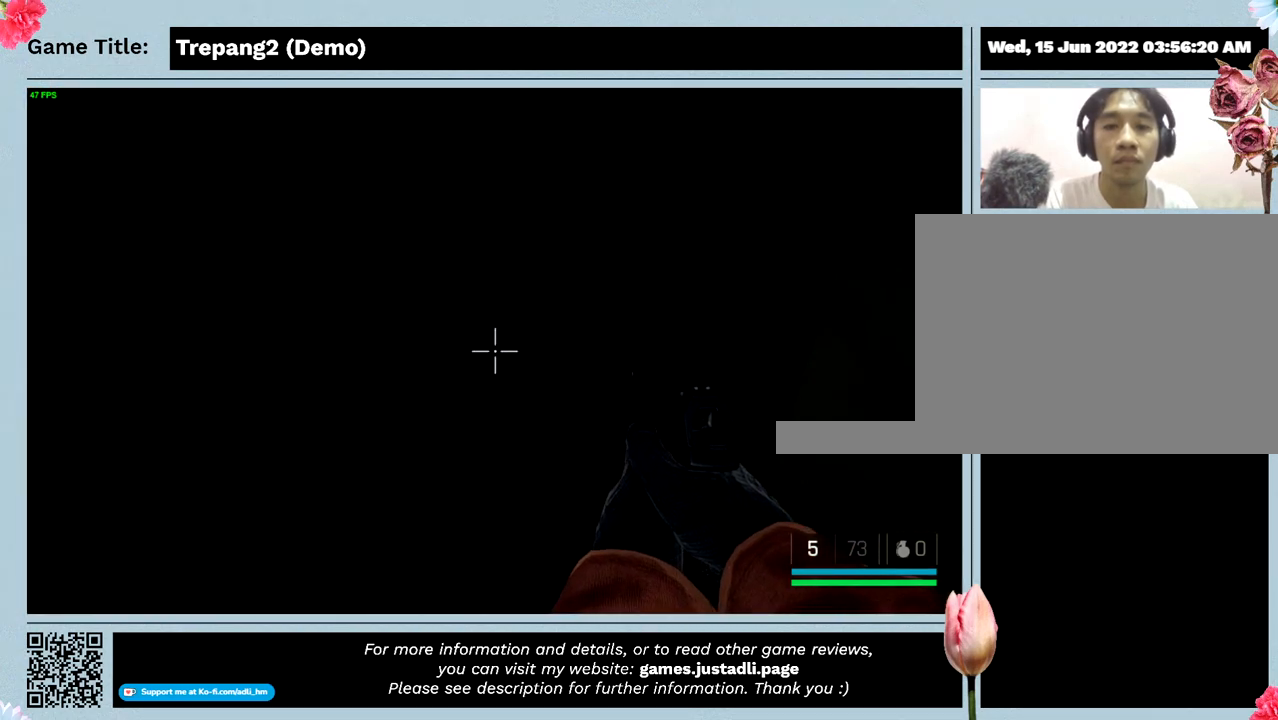
{"keys": [], "events": []}
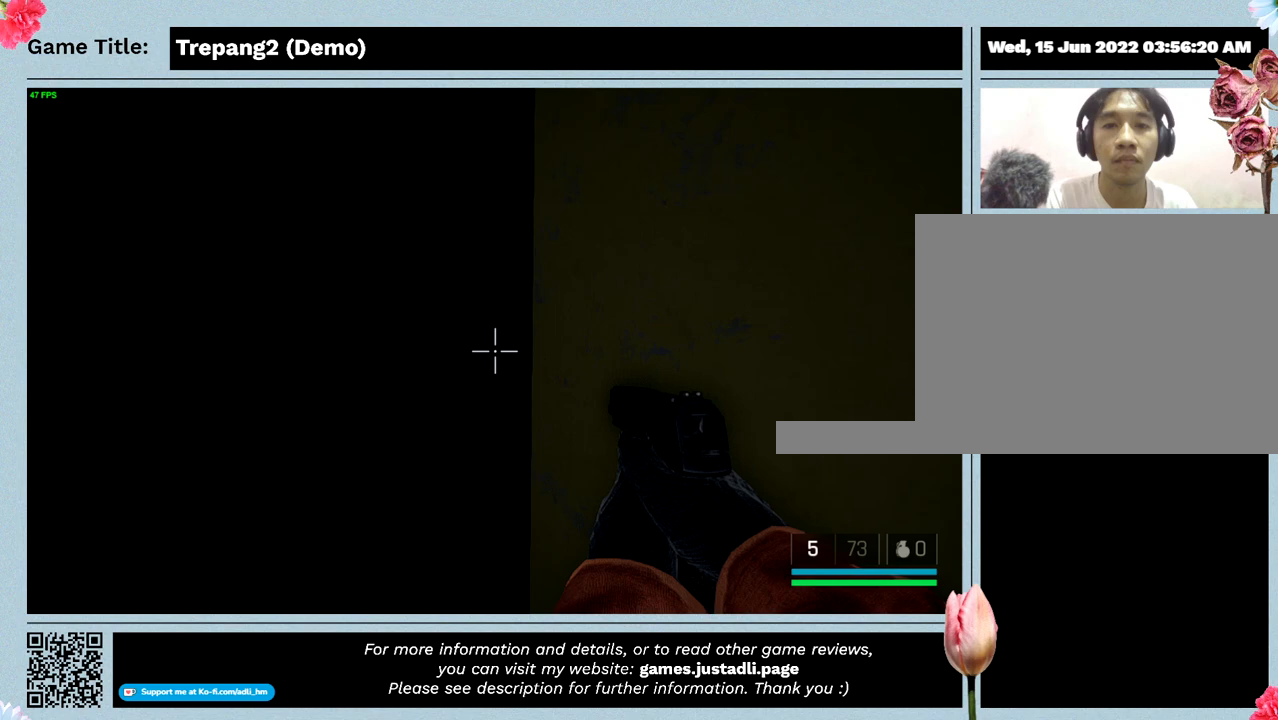
{"keys": ["w"], "events": [[100, "w", "down"]]}
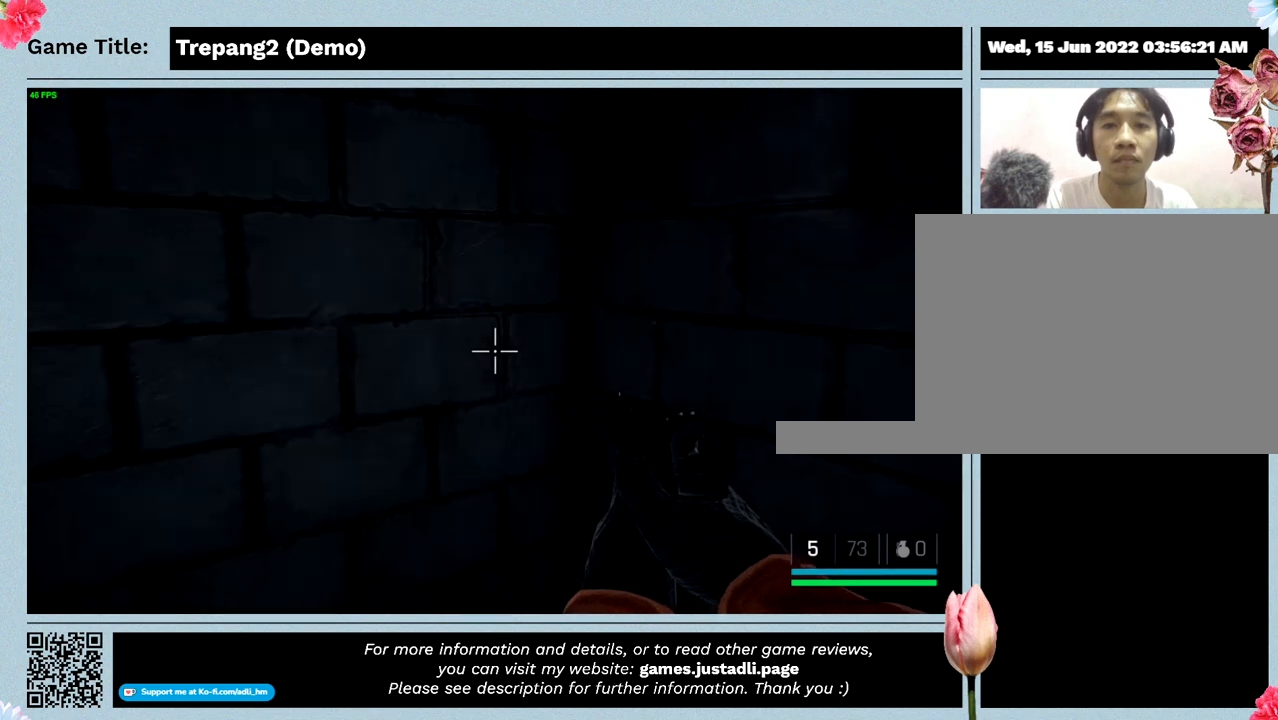
{"keys": ["t"], "events": [[233, "w", "up"], [433, "t", "down"]]}
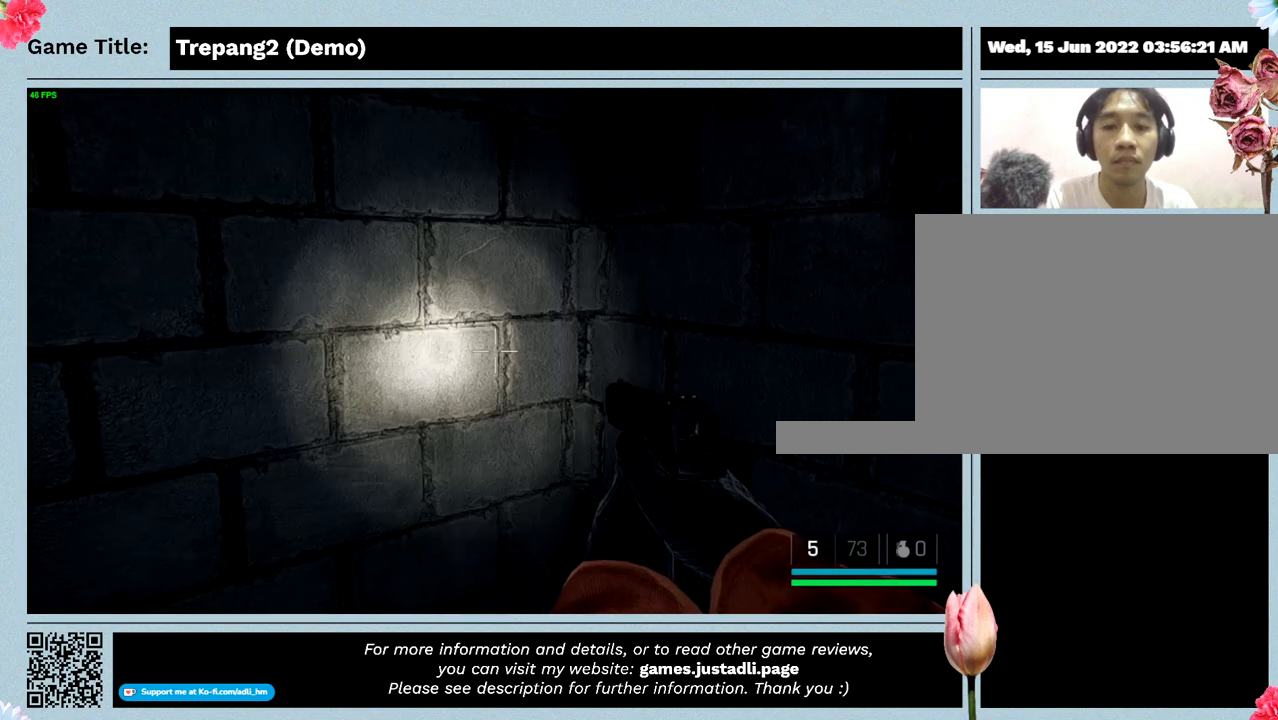
{"keys": [], "events": [[467, "t", "up"]]}
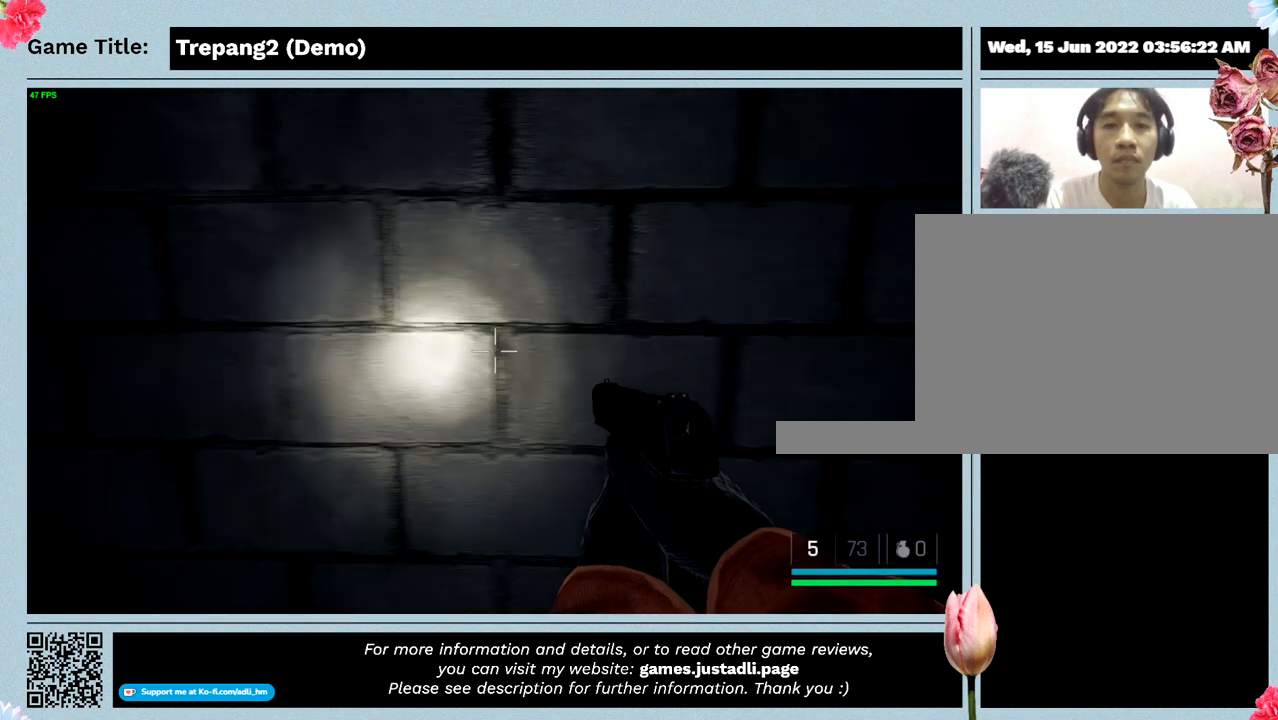
{"keys": [], "events": []}
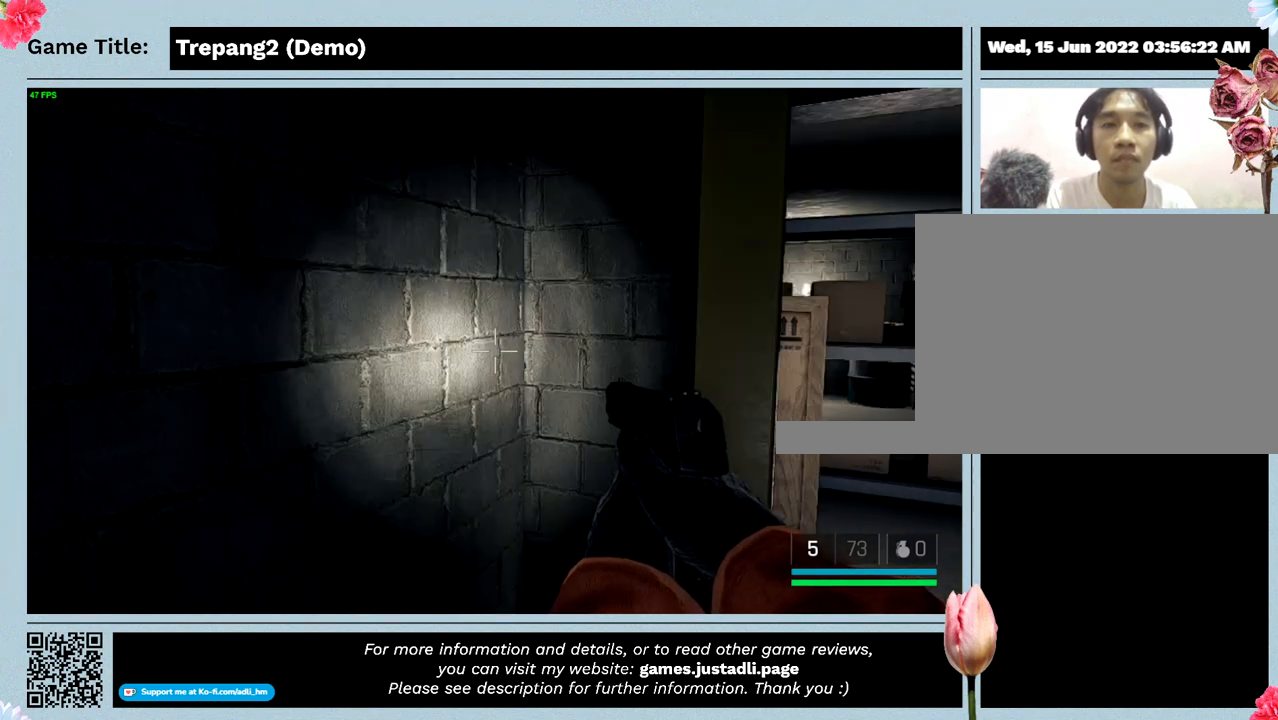
{"keys": [], "events": []}
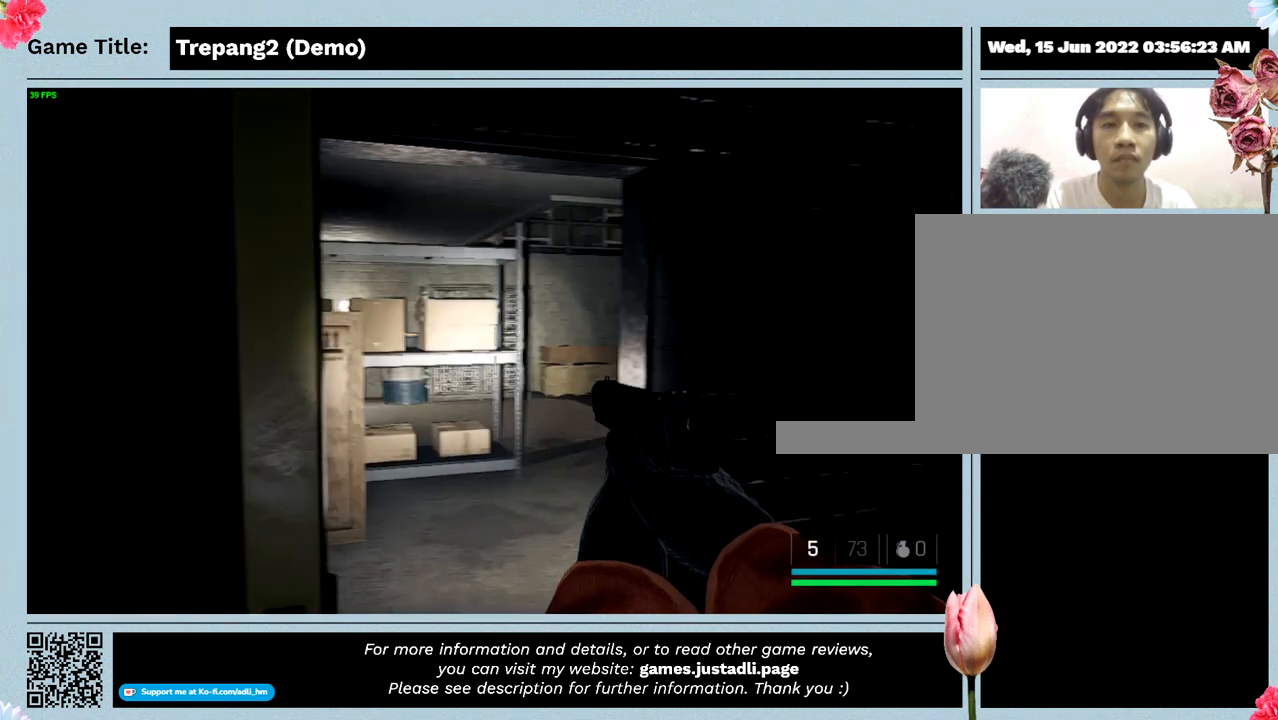
{"keys": [], "events": []}
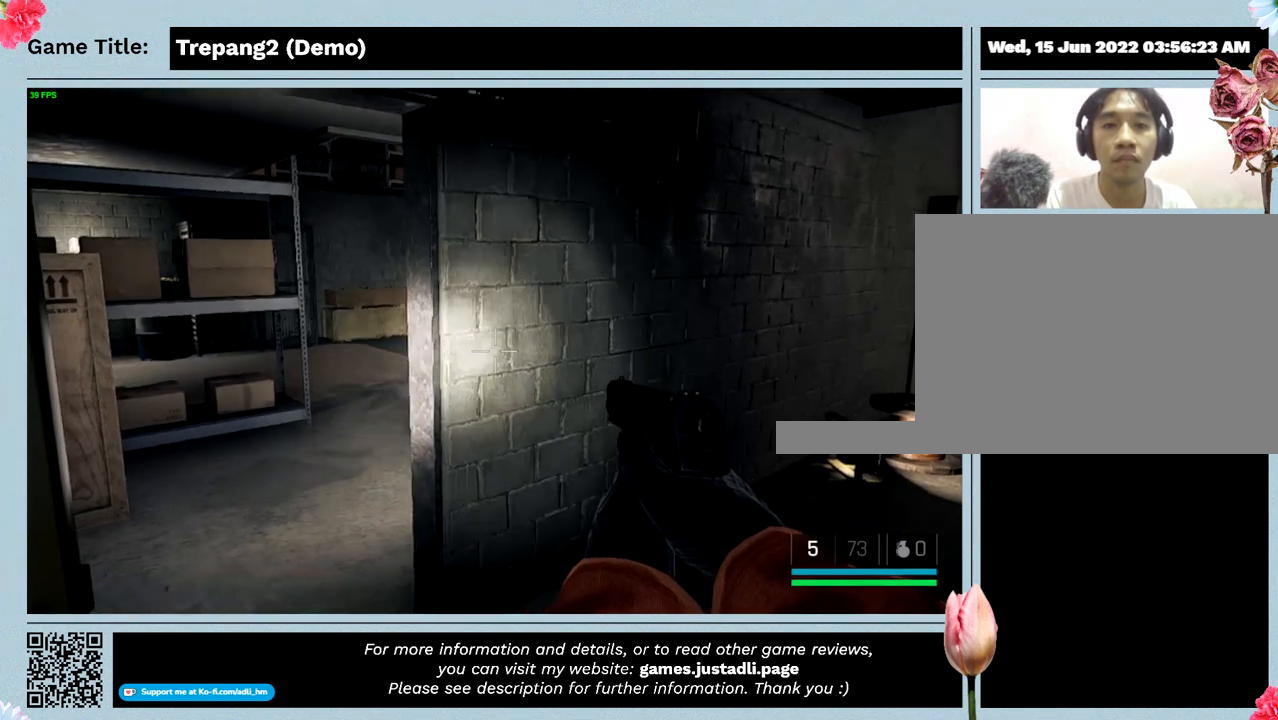
{"keys": [], "events": []}
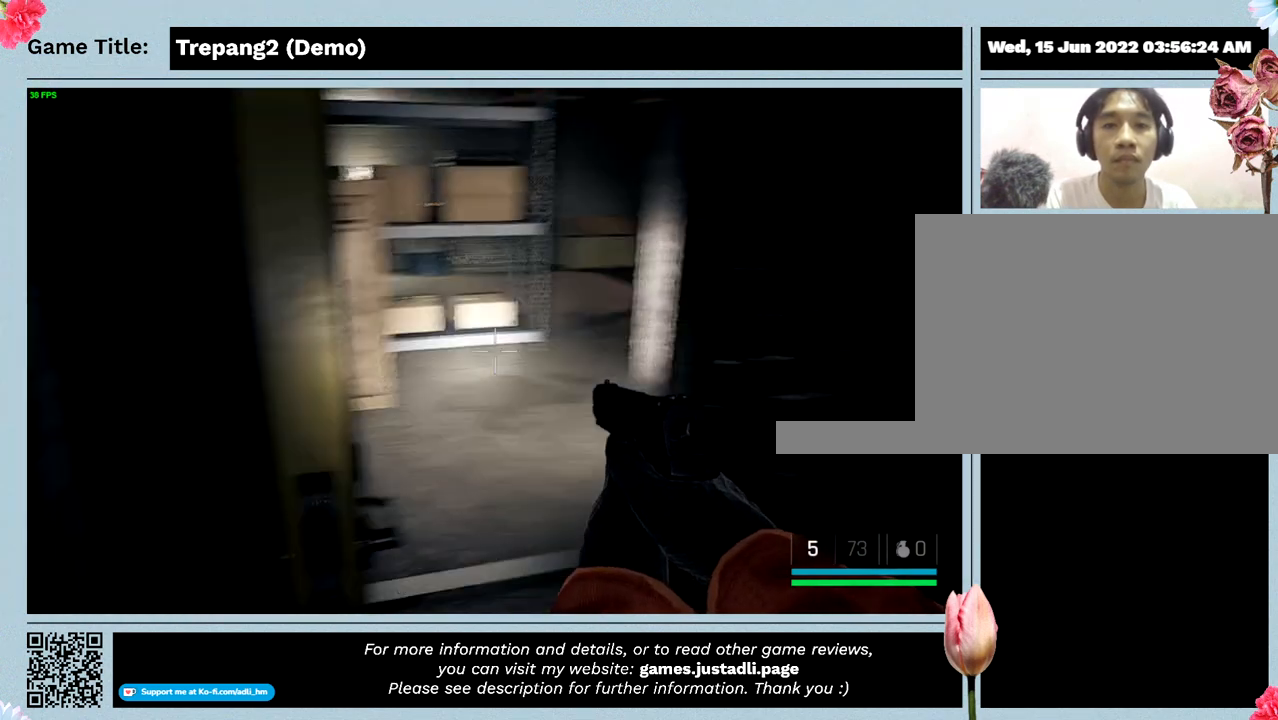
{"keys": [], "events": []}
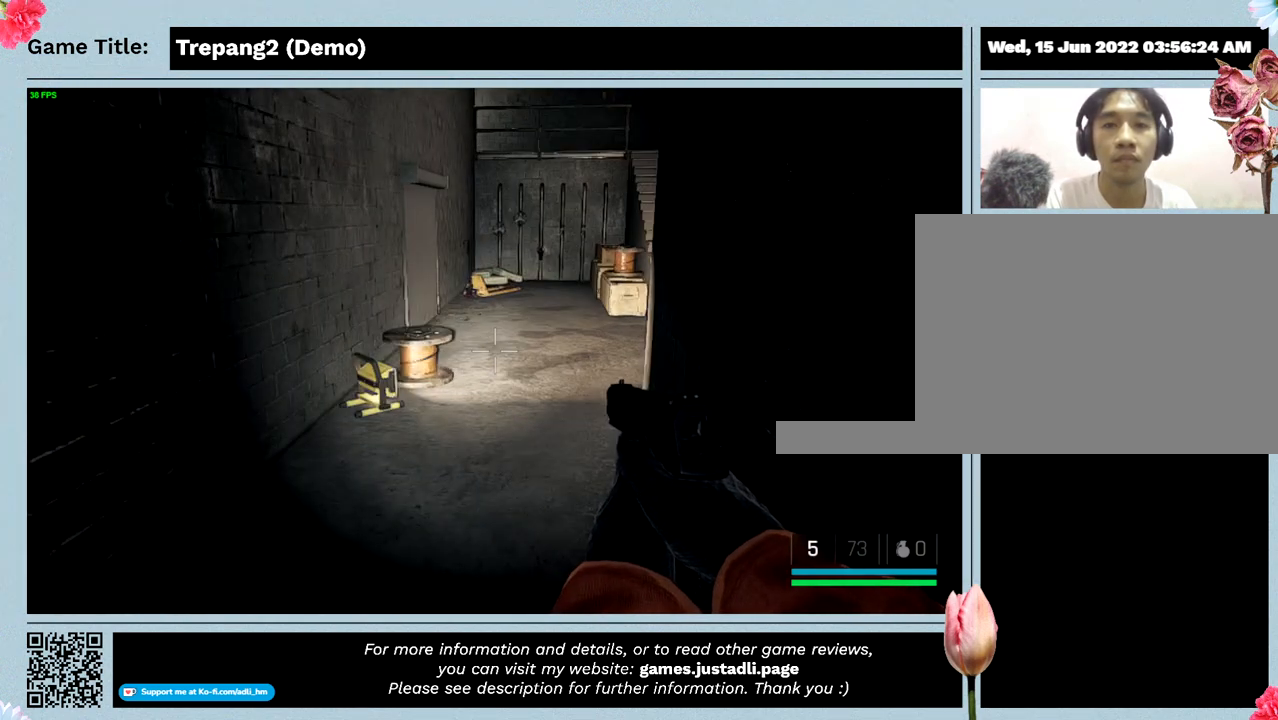
{"keys": [], "events": []}
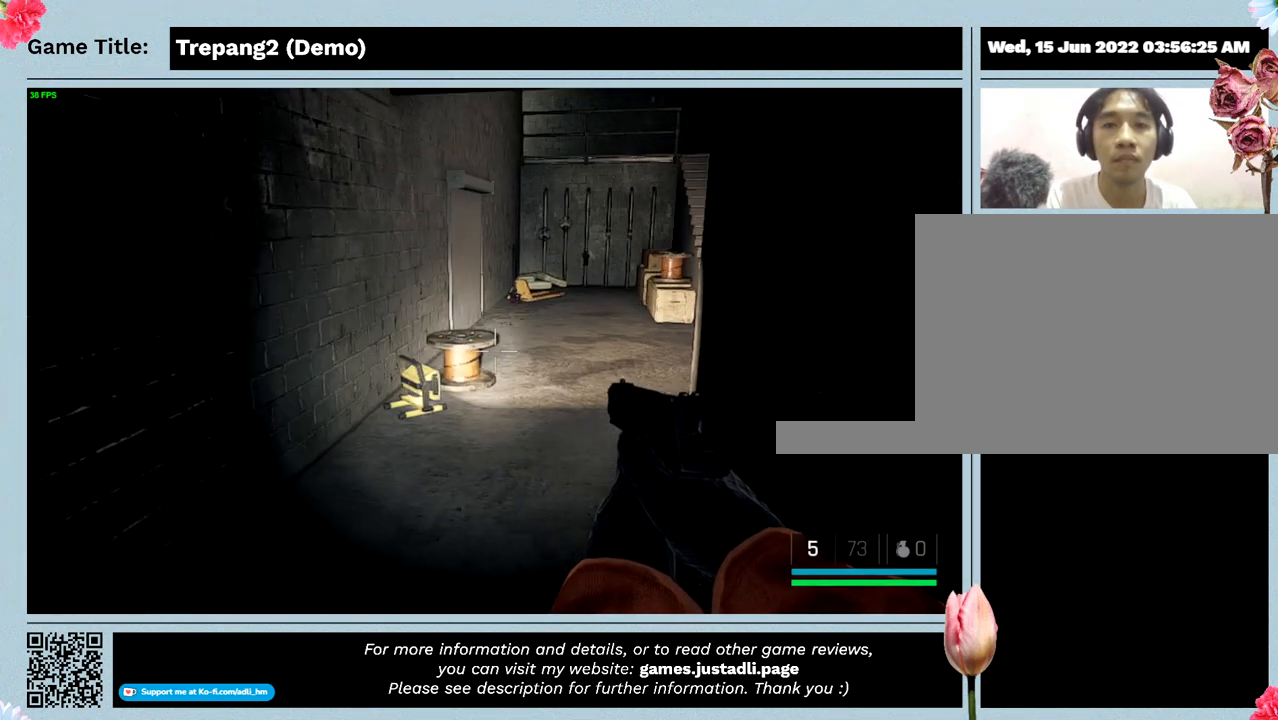
{"keys": ["f"], "events": [[300, "f", "down"]]}
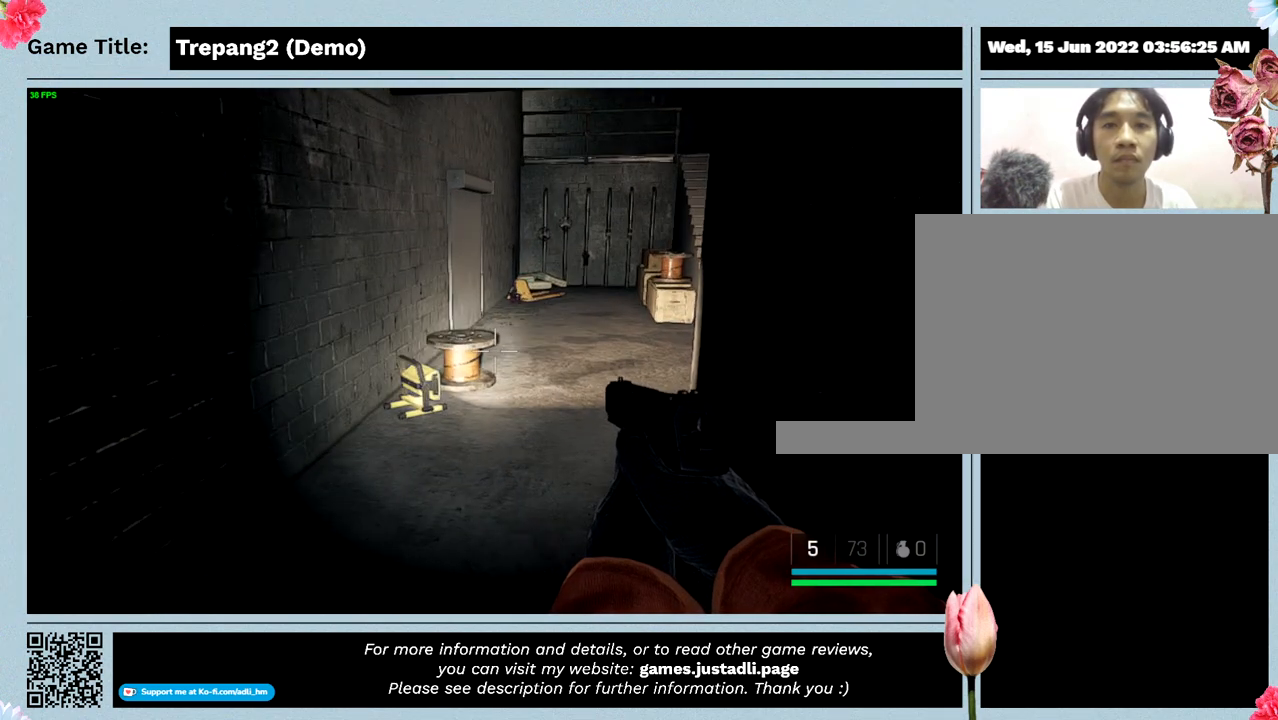
{"keys": [], "events": [[300, "f", "up"]]}
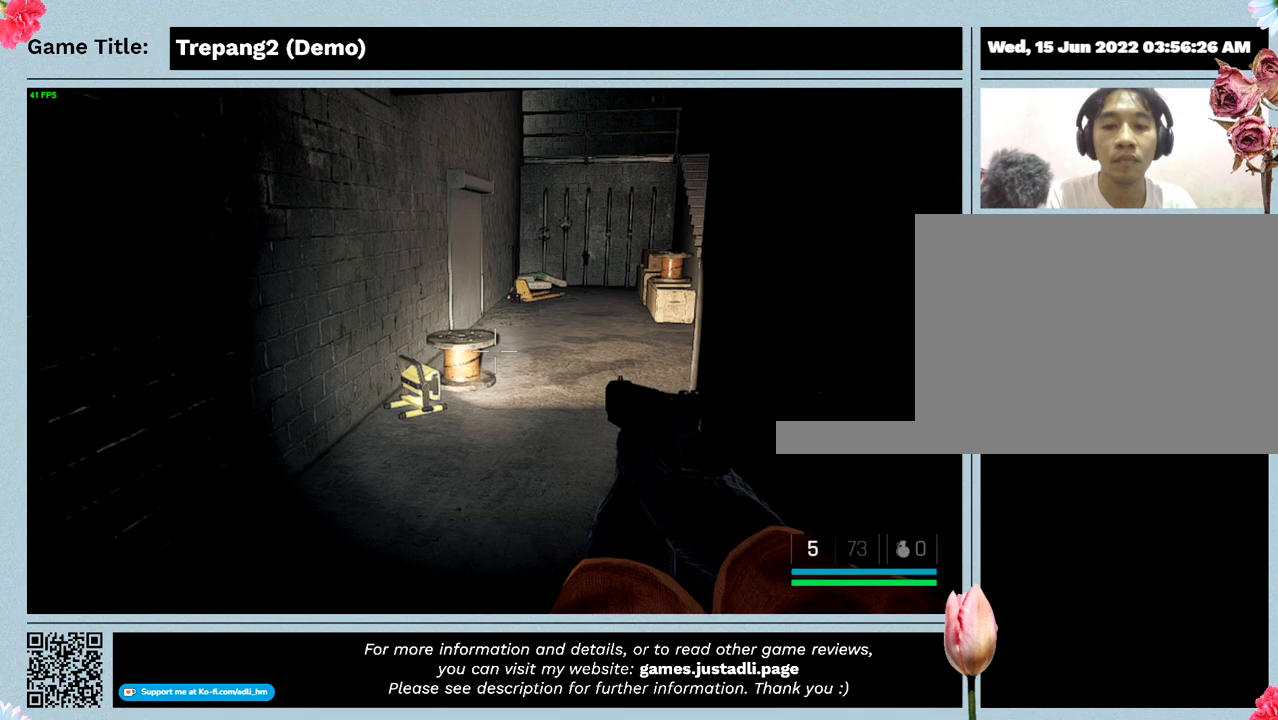
{"keys": ["w"], "events": [[67, "t", "down"], [400, "w", "down"], [500, "t", "up"]]}
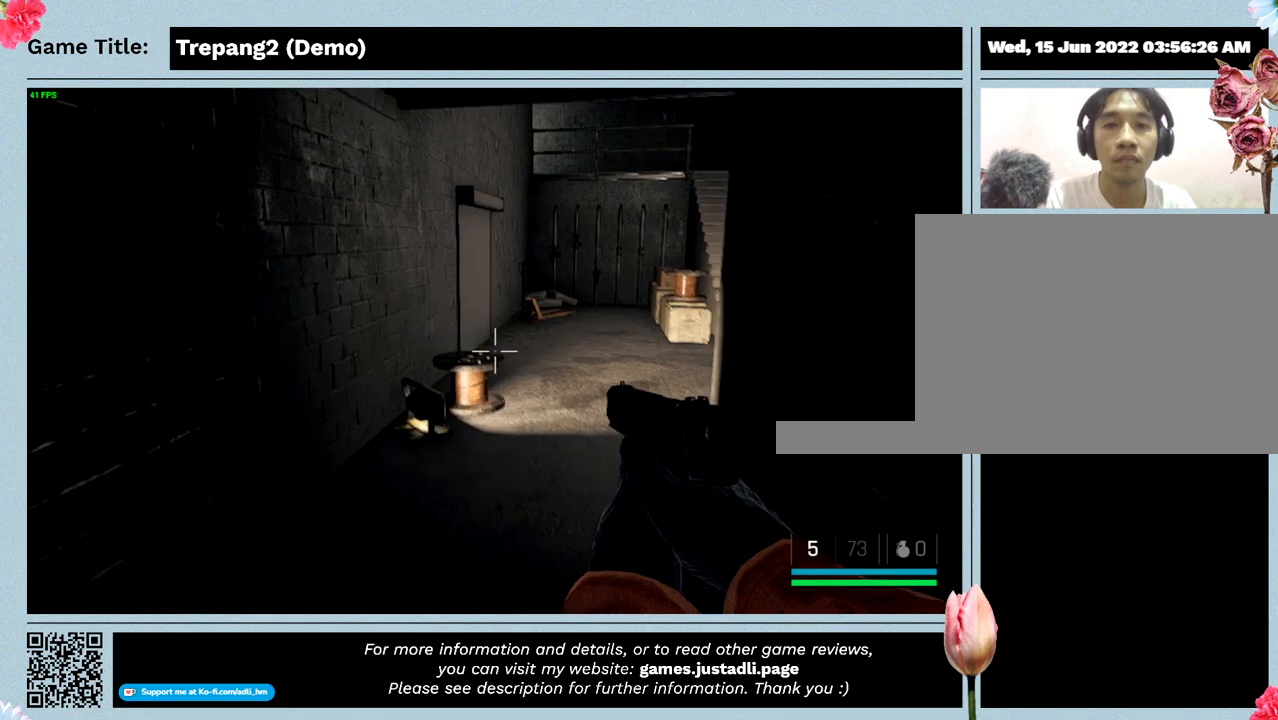
{"keys": ["w"], "events": []}
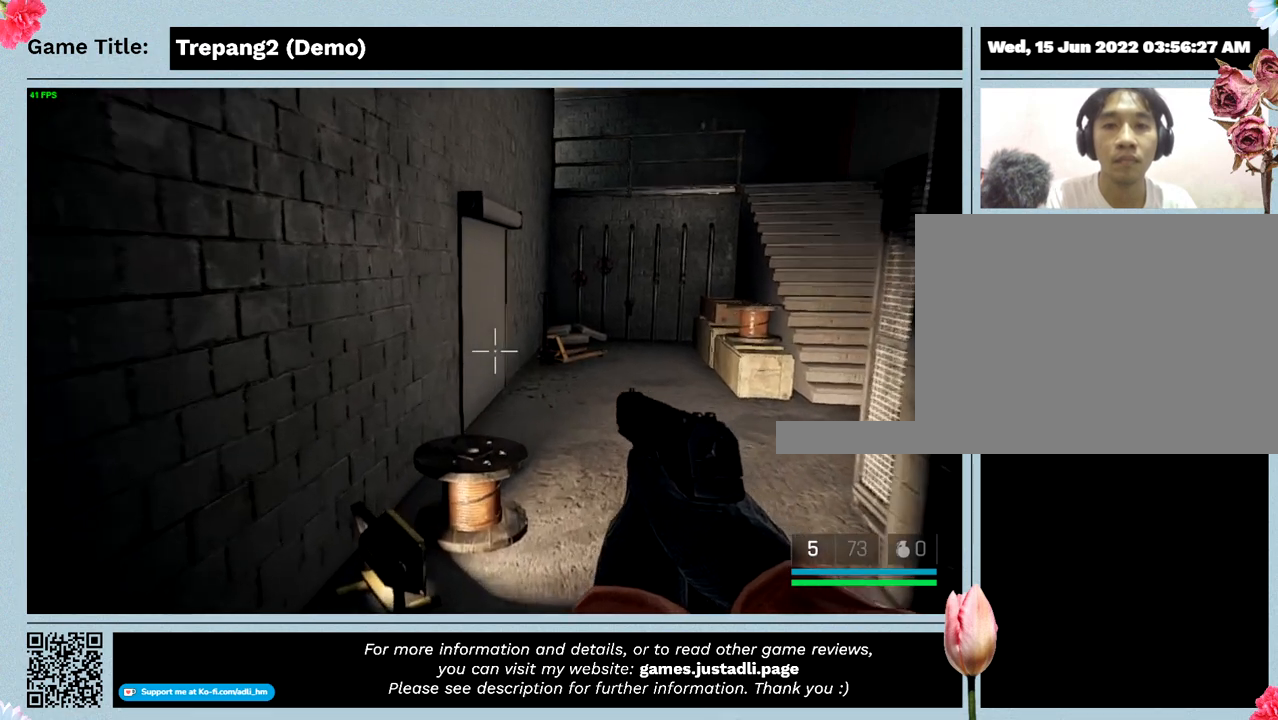
{"keys": ["w"], "events": []}
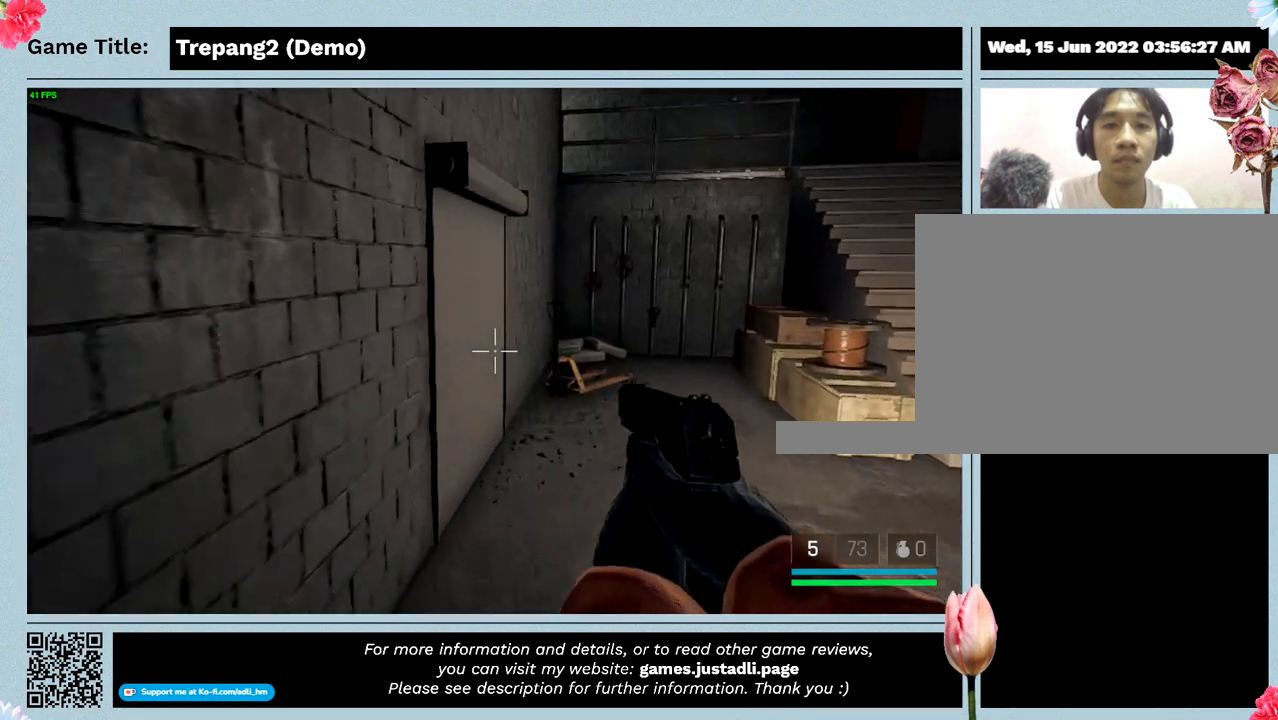
{"keys": ["w"], "events": []}
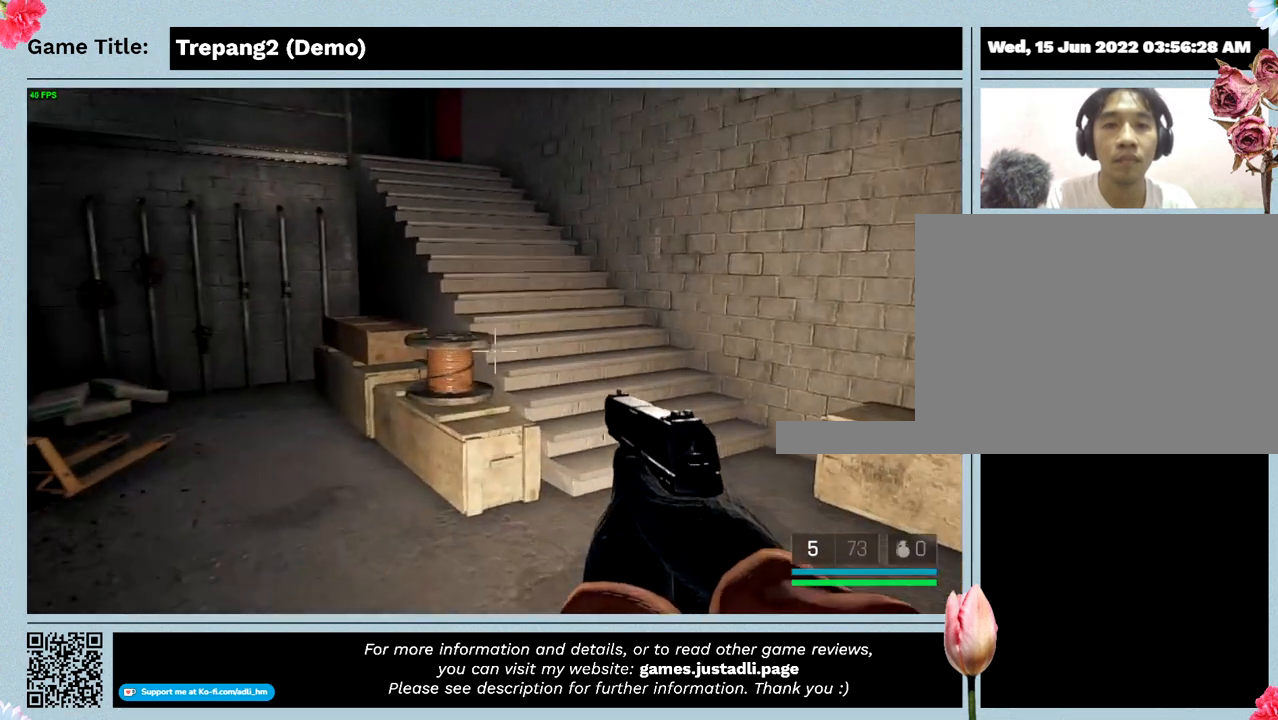
{"keys": ["w"], "events": []}
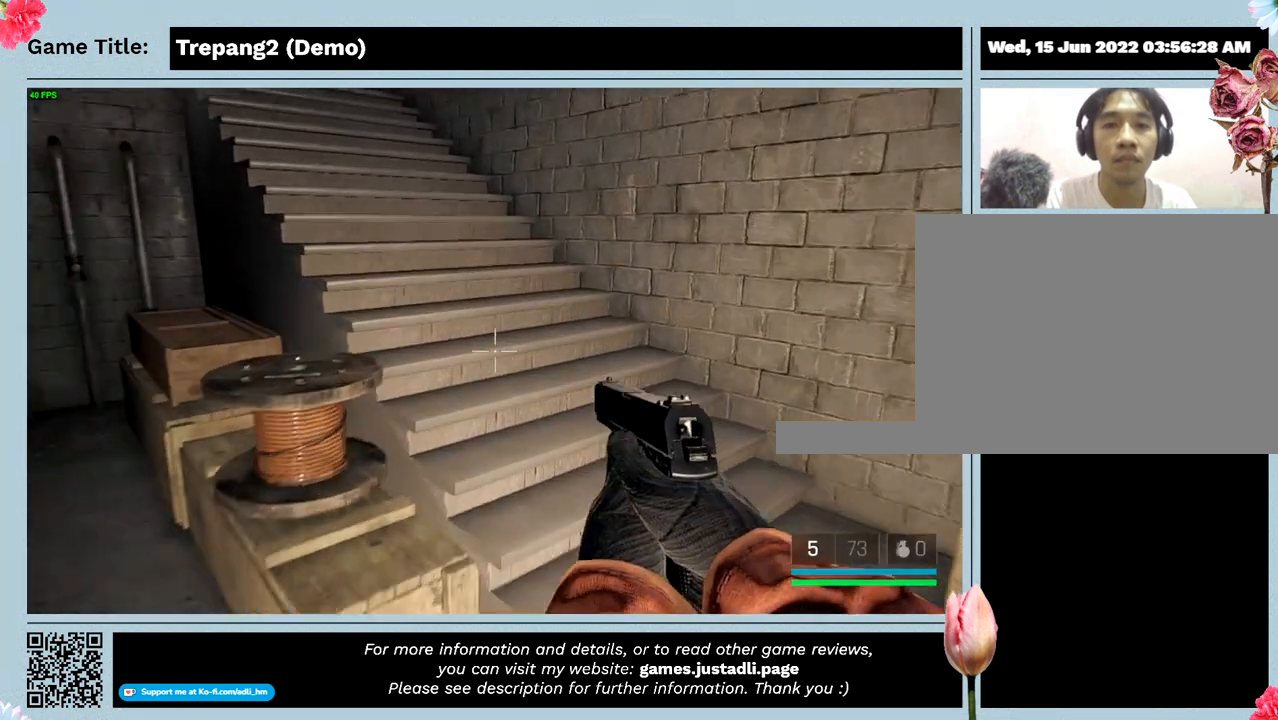
{"keys": ["w"], "events": []}
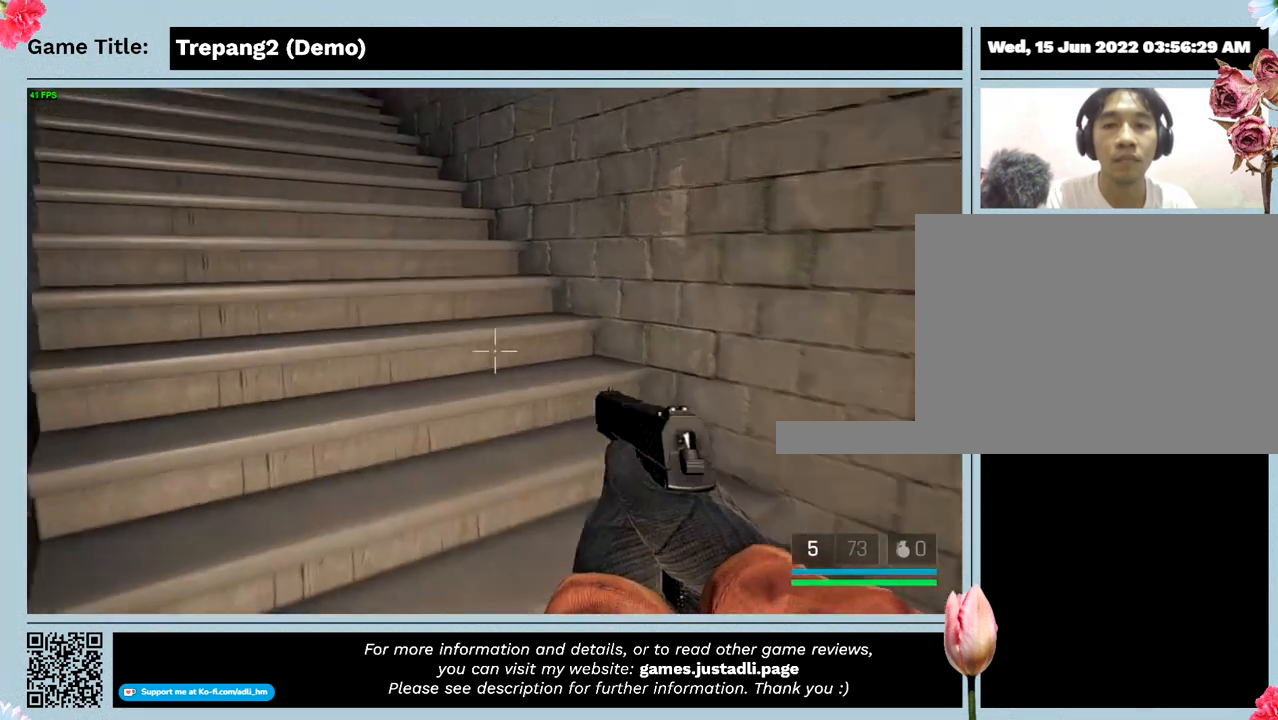
{"keys": ["w"], "events": []}
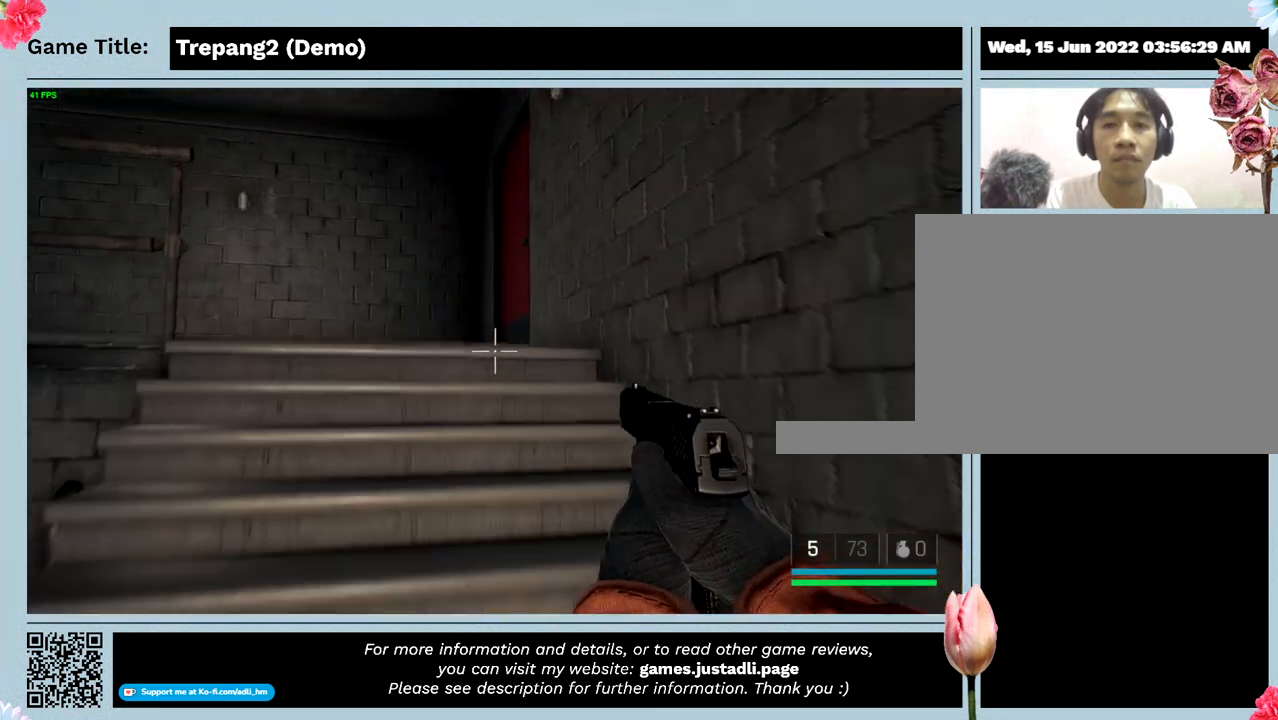
{"keys": ["w"], "events": []}
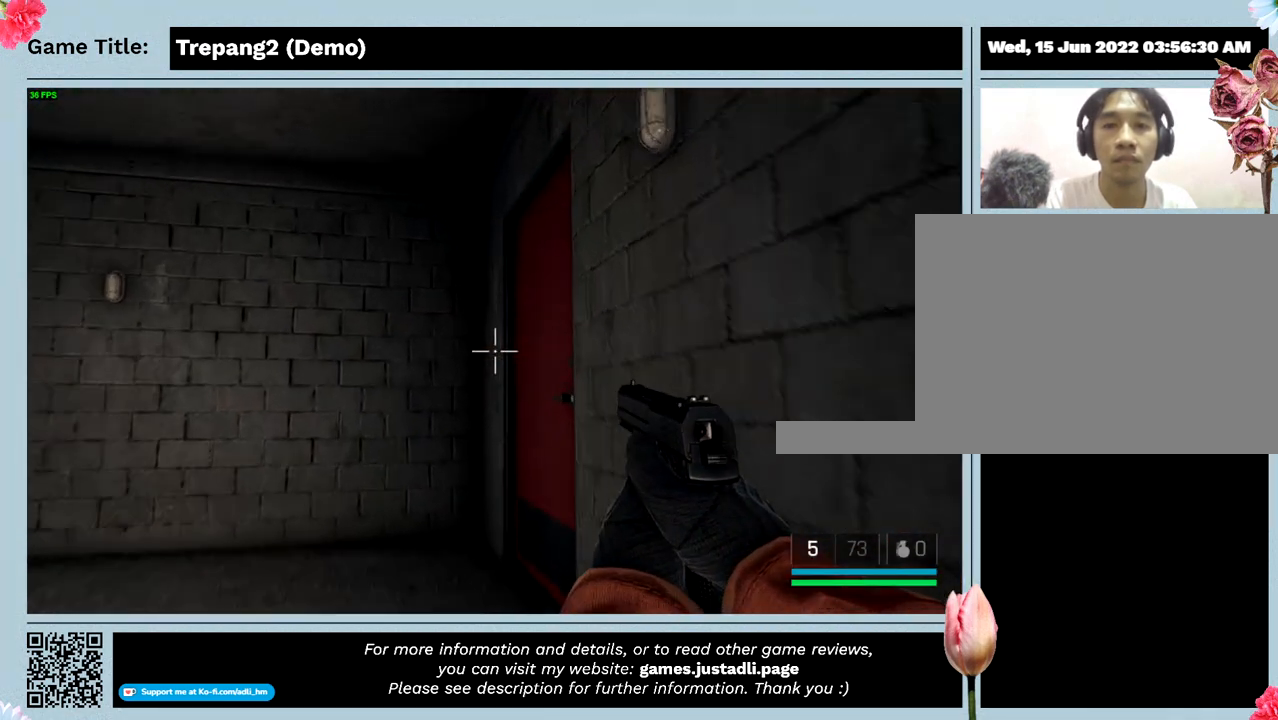
{"keys": ["w"], "events": []}
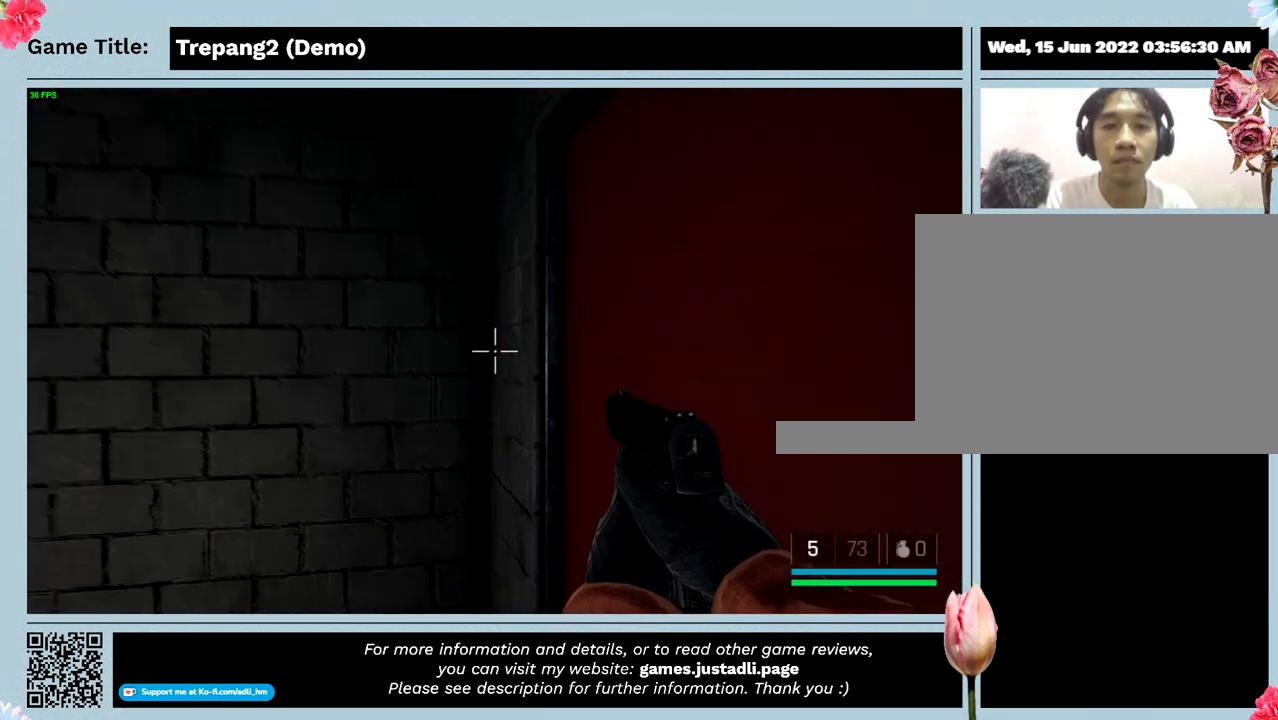
{"keys": [], "events": [[467, "w", "up"]]}
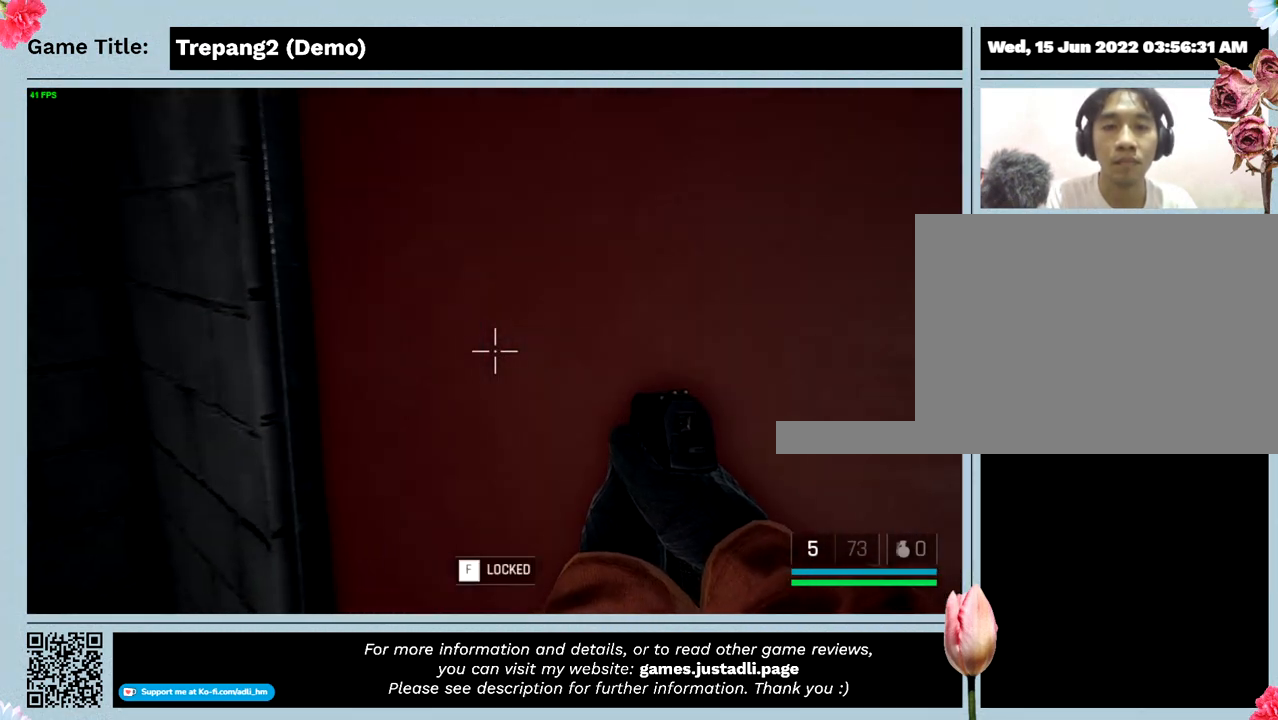
{"keys": [], "events": []}
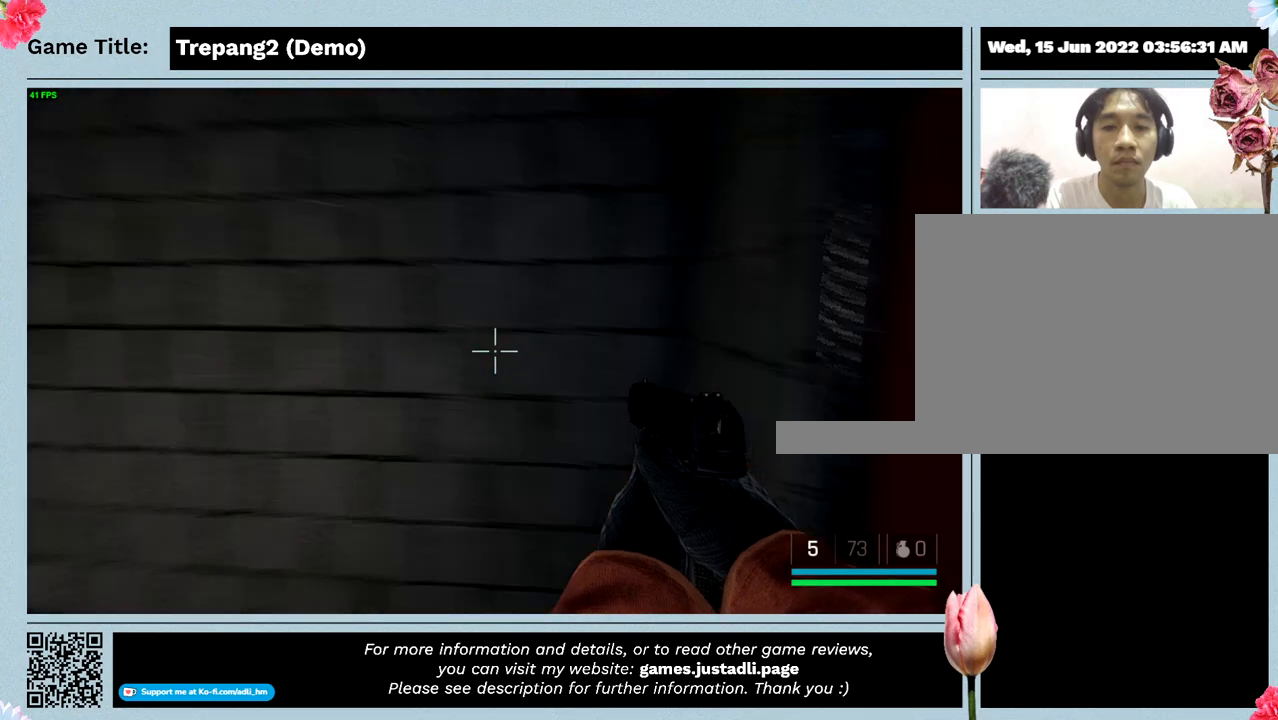
{"keys": [], "events": []}
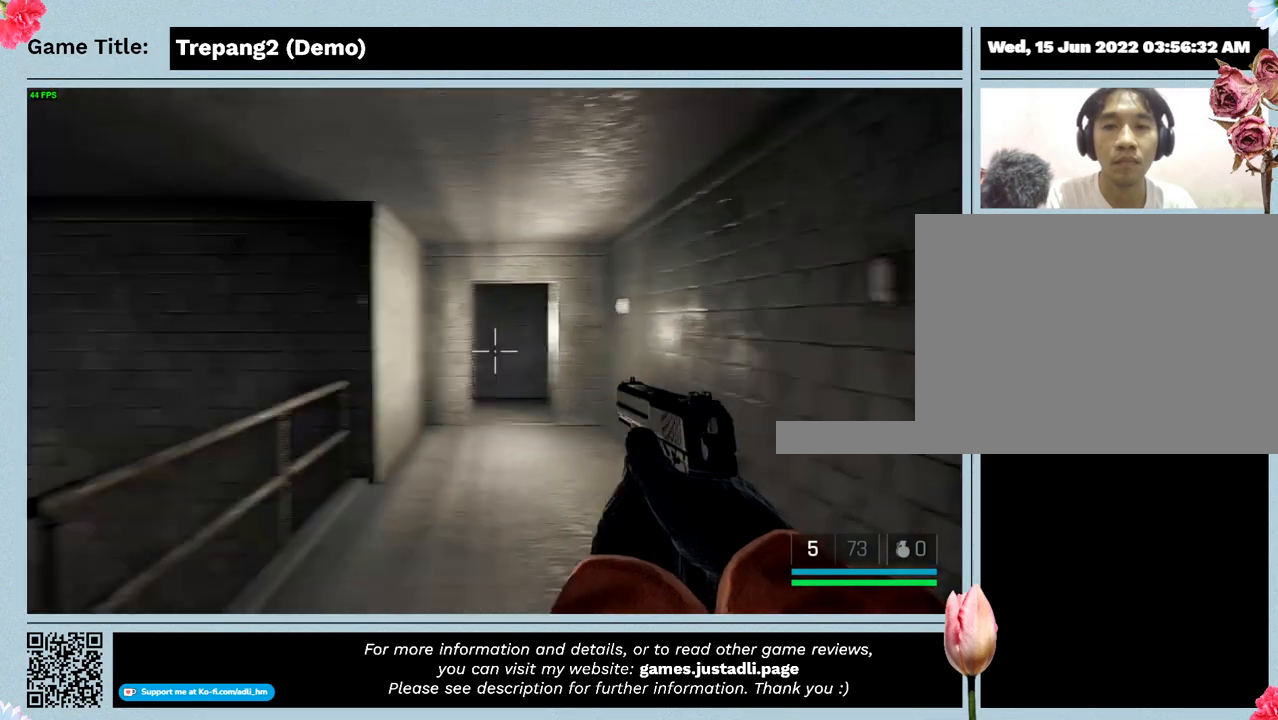
{"keys": ["w"], "events": [[133, "w", "down"]]}
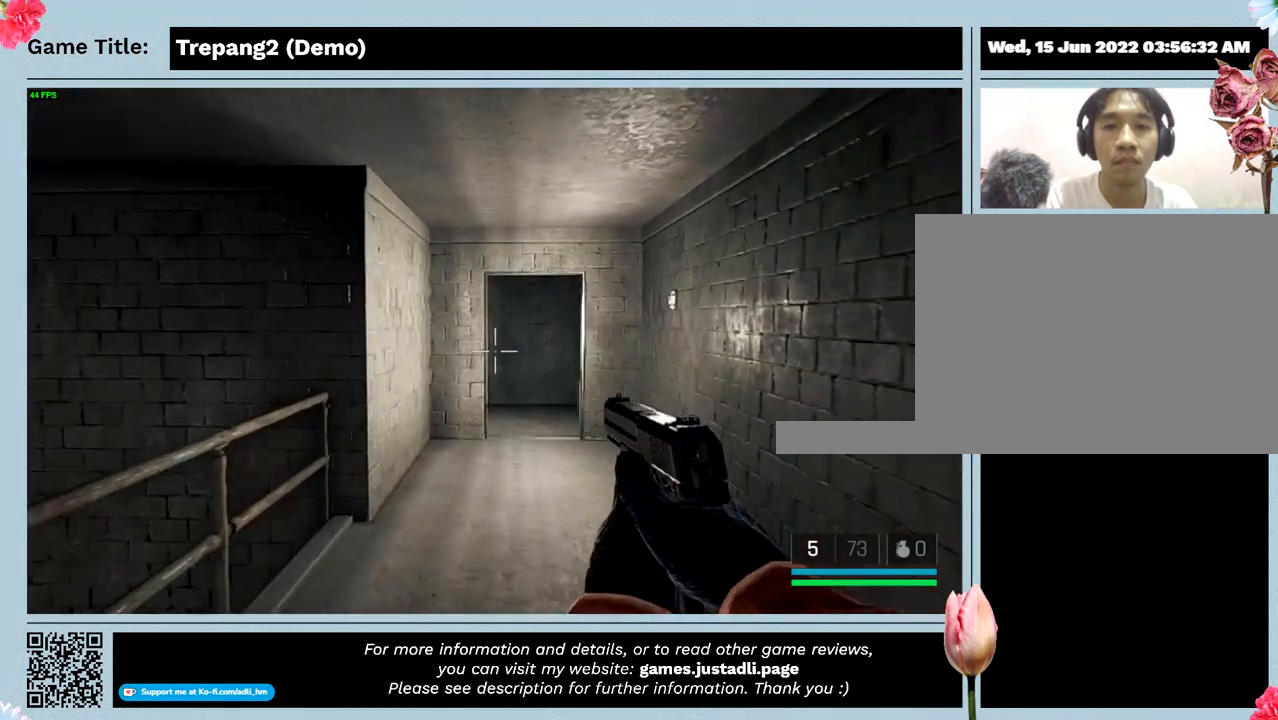
{"keys": ["w"], "events": []}